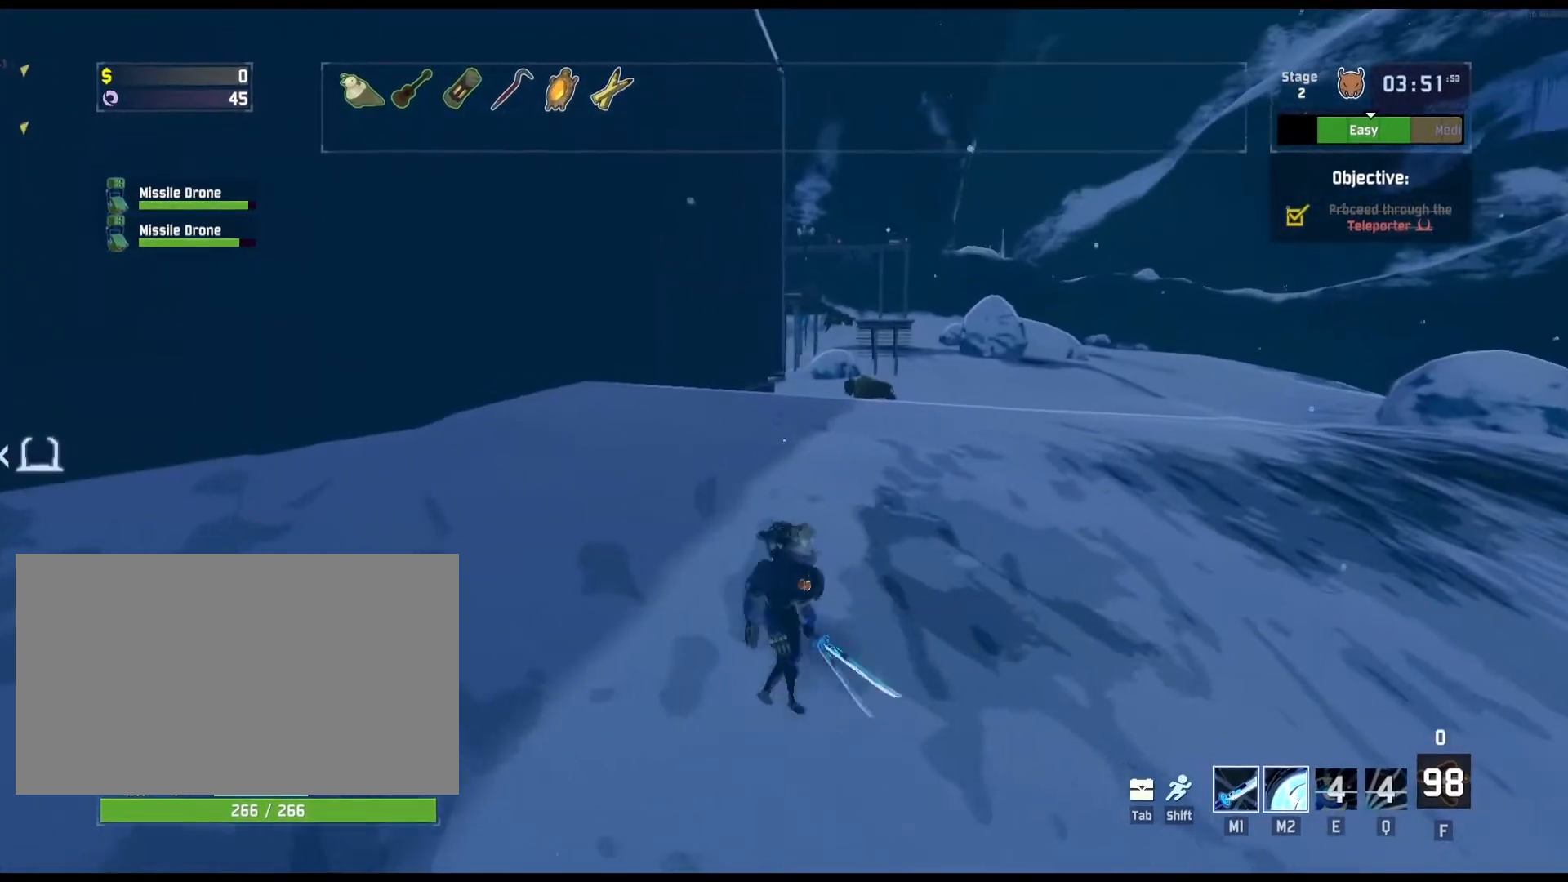
Gameplay with keyboard and mouse; each line is a JSON object with the keys and mouse buttons held at the frame after it. "events" lists presses ("down") and releases ("up") of "a", "ctrl", "d", "e", "q", "r", "s", "shift", "space", "w", "mouse_left", "mouse_wheel", "mouse_right", "mouse_mb4" and "mouse_mb5" between this image and that frame as [ms after this image, input, new state], when the widget could be followed in between. "mouse_left", "mouse_wheel", "mouse_right", "mouse_mb4", "mouse_mb5" = the "left", "wheel", "right", "mb4", "mb5" buttons of the "mouse" list. No other keys are recorded. "wheel" means that the mouse wheel is clicked or scrolled. Mouse movement is not recorded.
{"keys": ["w"], "mouse": [], "events": [[17, "d", "up"], [50, "a", "down"], [100, "w", "up"], [183, "s", "down"], [250, "a", "up"], [267, "d", "down"], [317, "s", "up"], [417, "w", "down"], [500, "d", "up"]]}
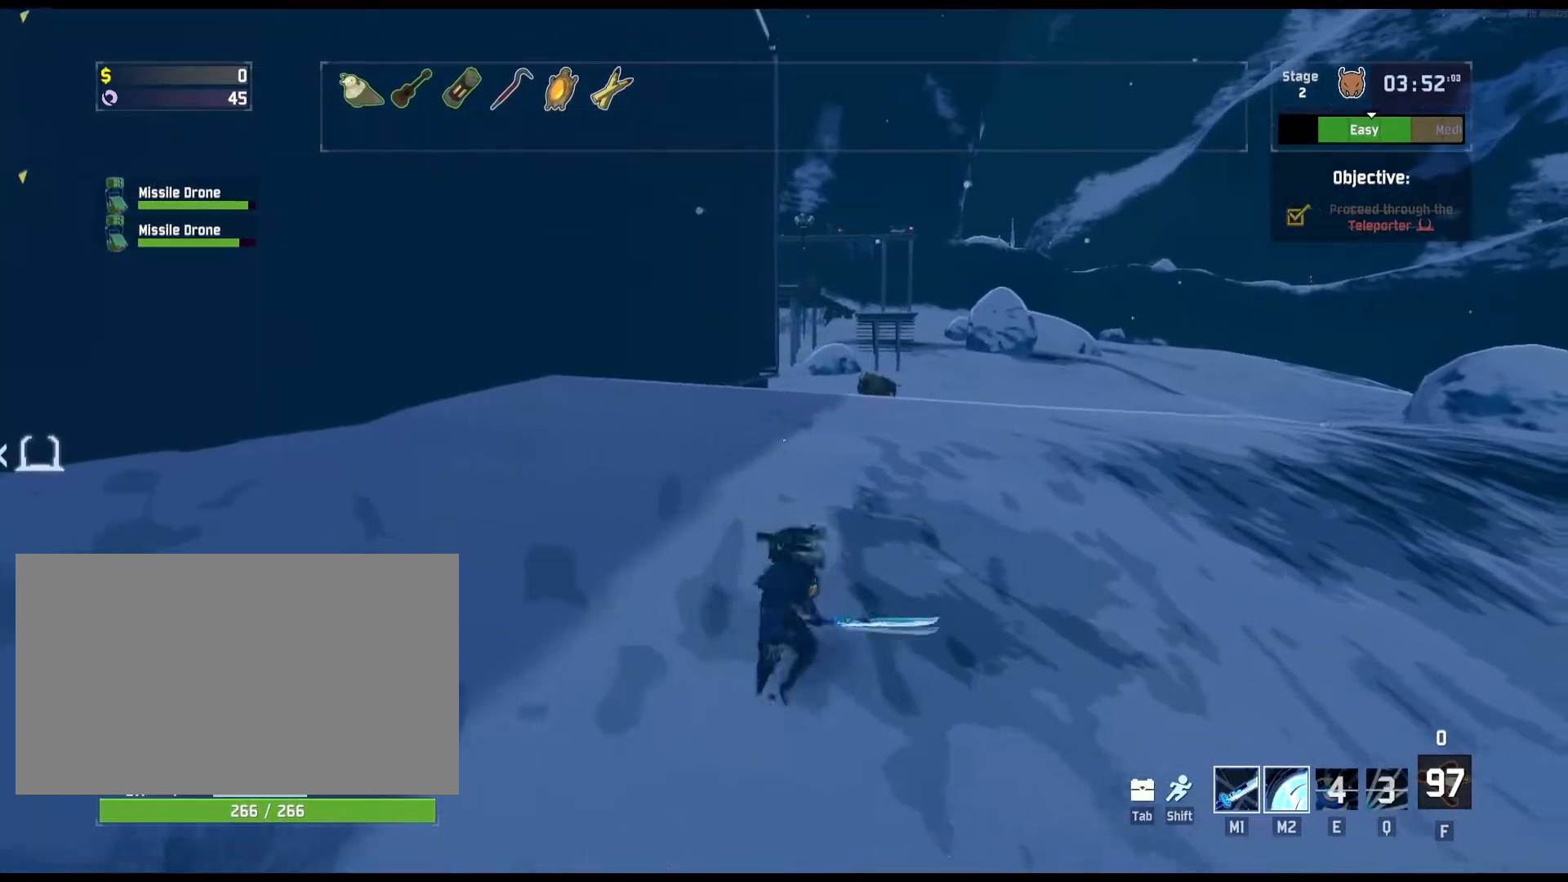
{"keys": ["a"], "mouse": [], "events": [[17, "a", "down"], [50, "w", "up"], [133, "s", "down"], [233, "a", "up"], [233, "d", "down"], [283, "s", "up"], [383, "w", "down"], [433, "d", "up"], [450, "a", "down"], [500, "w", "up"]]}
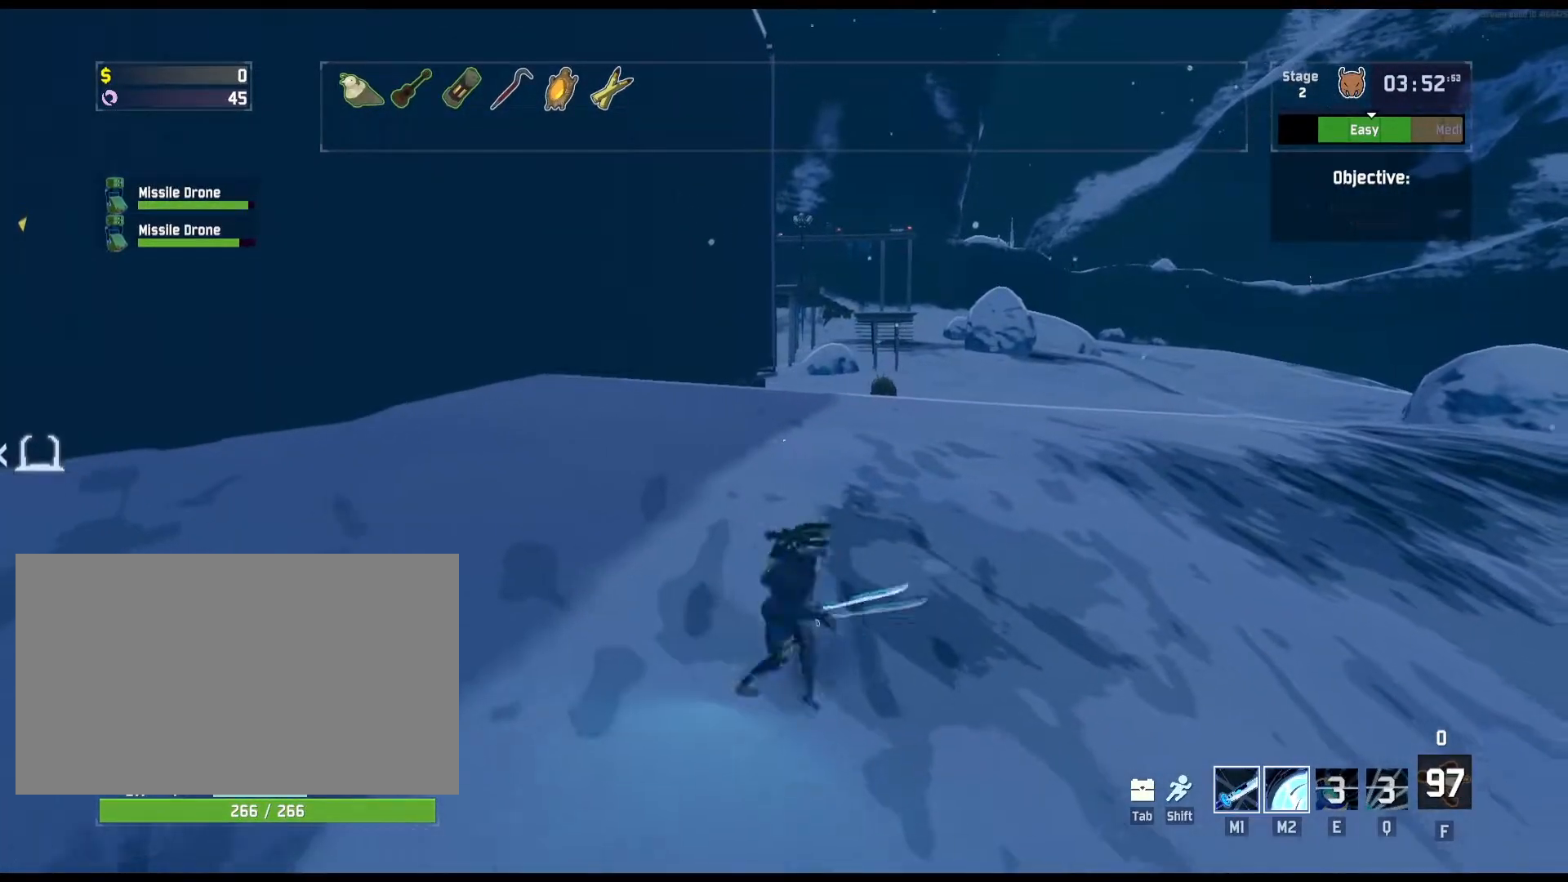
{"keys": ["a"], "mouse": [], "events": [[83, "s", "down"], [150, "a", "up"], [150, "d", "down"], [217, "s", "up"], [317, "w", "down"], [383, "d", "up"], [400, "a", "down"], [433, "w", "up"]]}
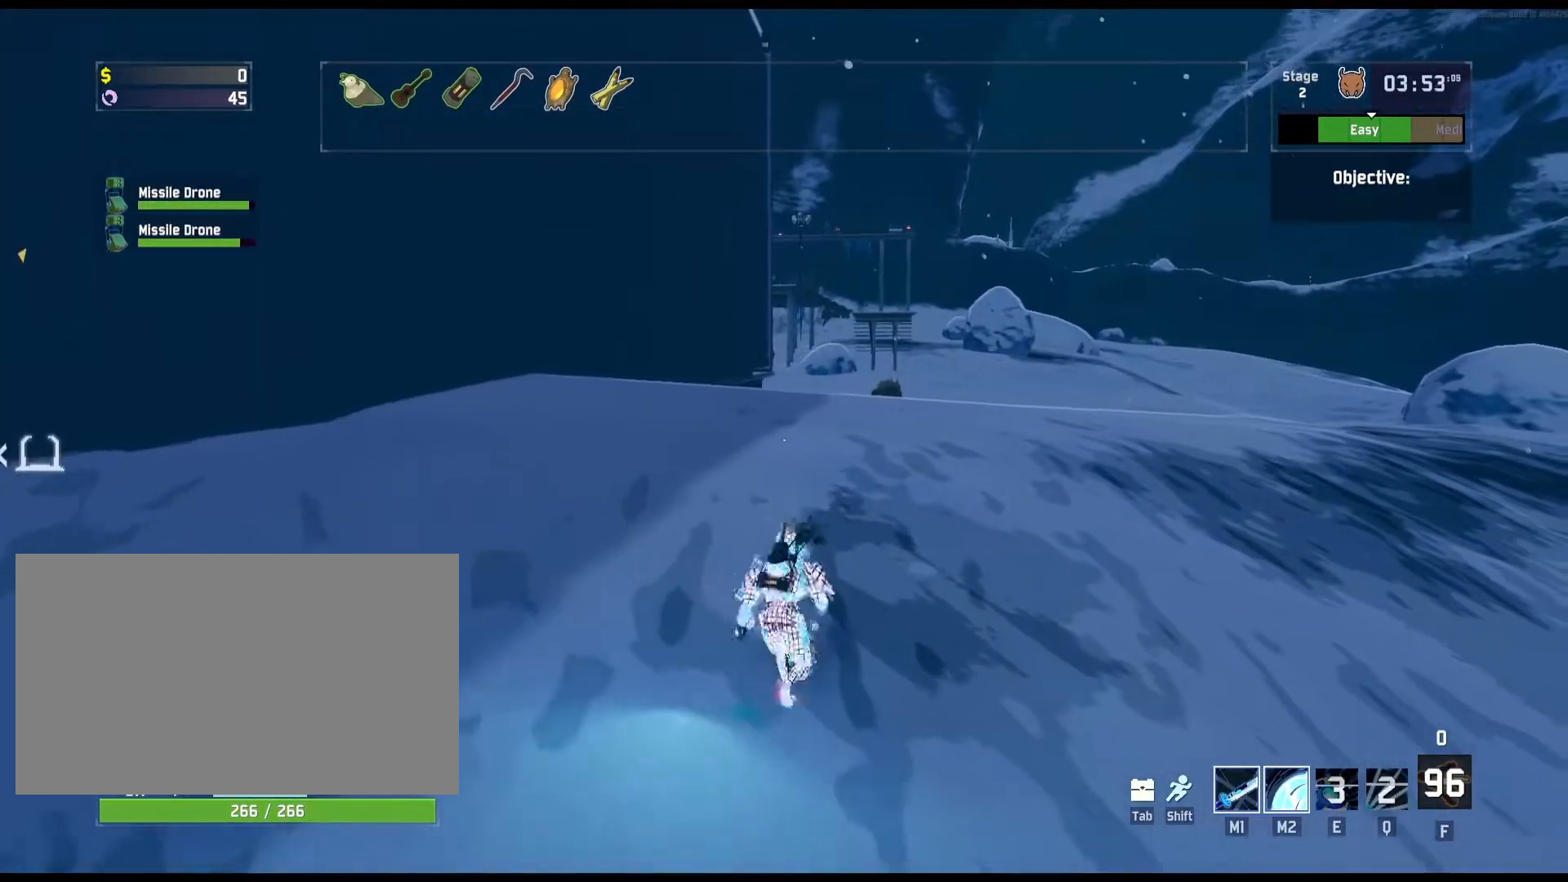
{"keys": ["d", "s"], "mouse": [], "events": [[17, "s", "down"], [100, "a", "up"], [100, "d", "down"], [150, "s", "up"], [233, "w", "down"], [300, "d", "up"], [333, "a", "down"], [350, "w", "up"], [450, "s", "down"], [500, "a", "up"], [500, "d", "down"]]}
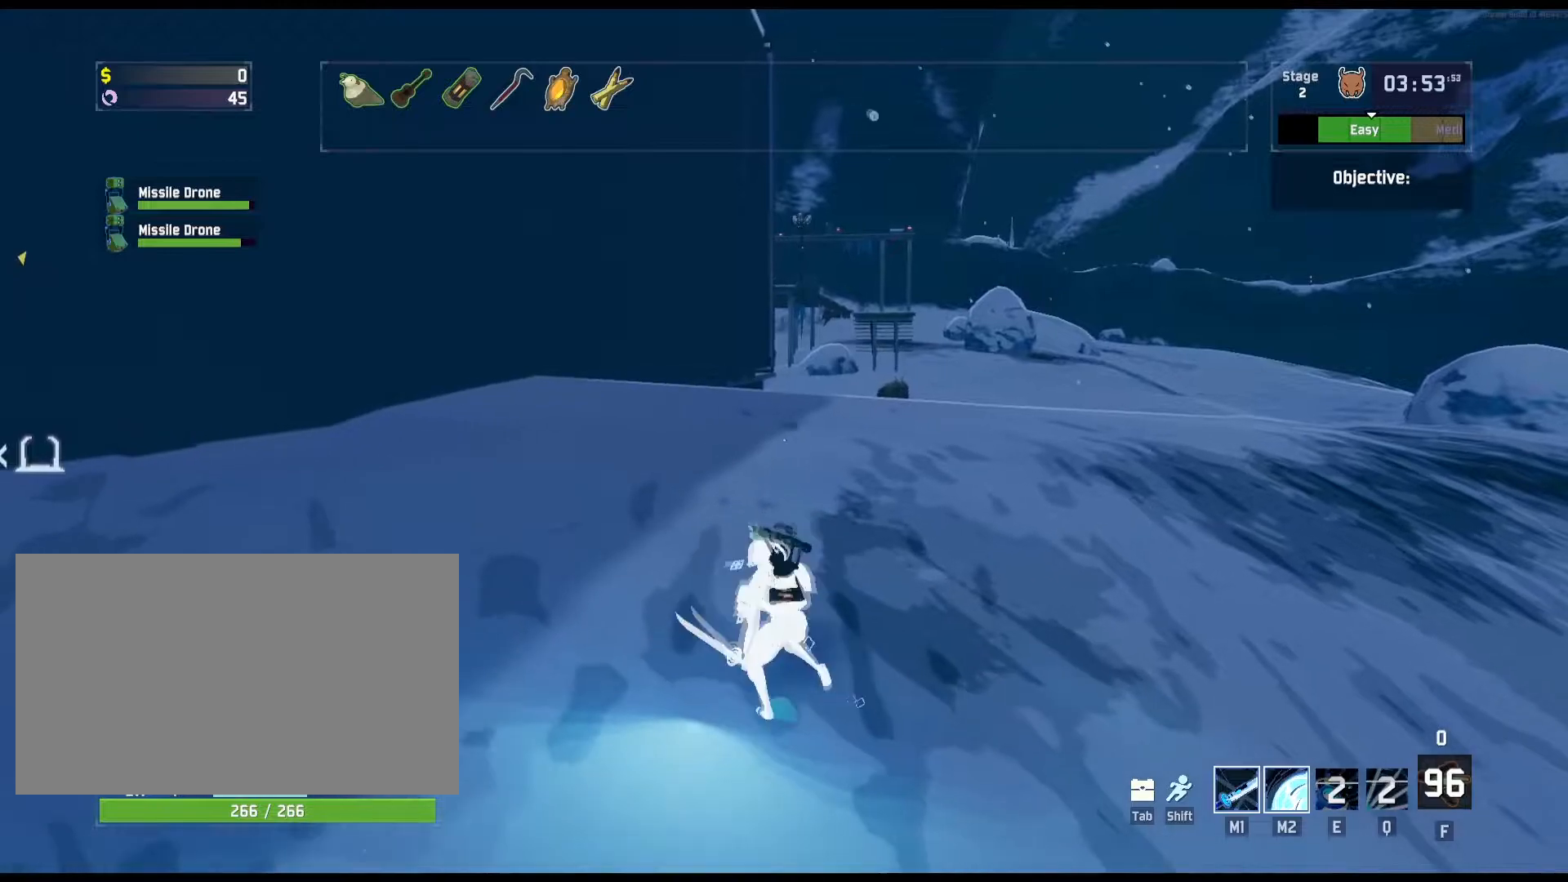
{"keys": ["w"], "mouse": [], "events": [[33, "s", "up"], [117, "w", "down"], [183, "a", "down"], [183, "d", "up"], [217, "w", "up"], [300, "s", "down"], [350, "a", "up"], [367, "d", "down"], [383, "s", "up"], [467, "w", "down"], [500, "d", "up"]]}
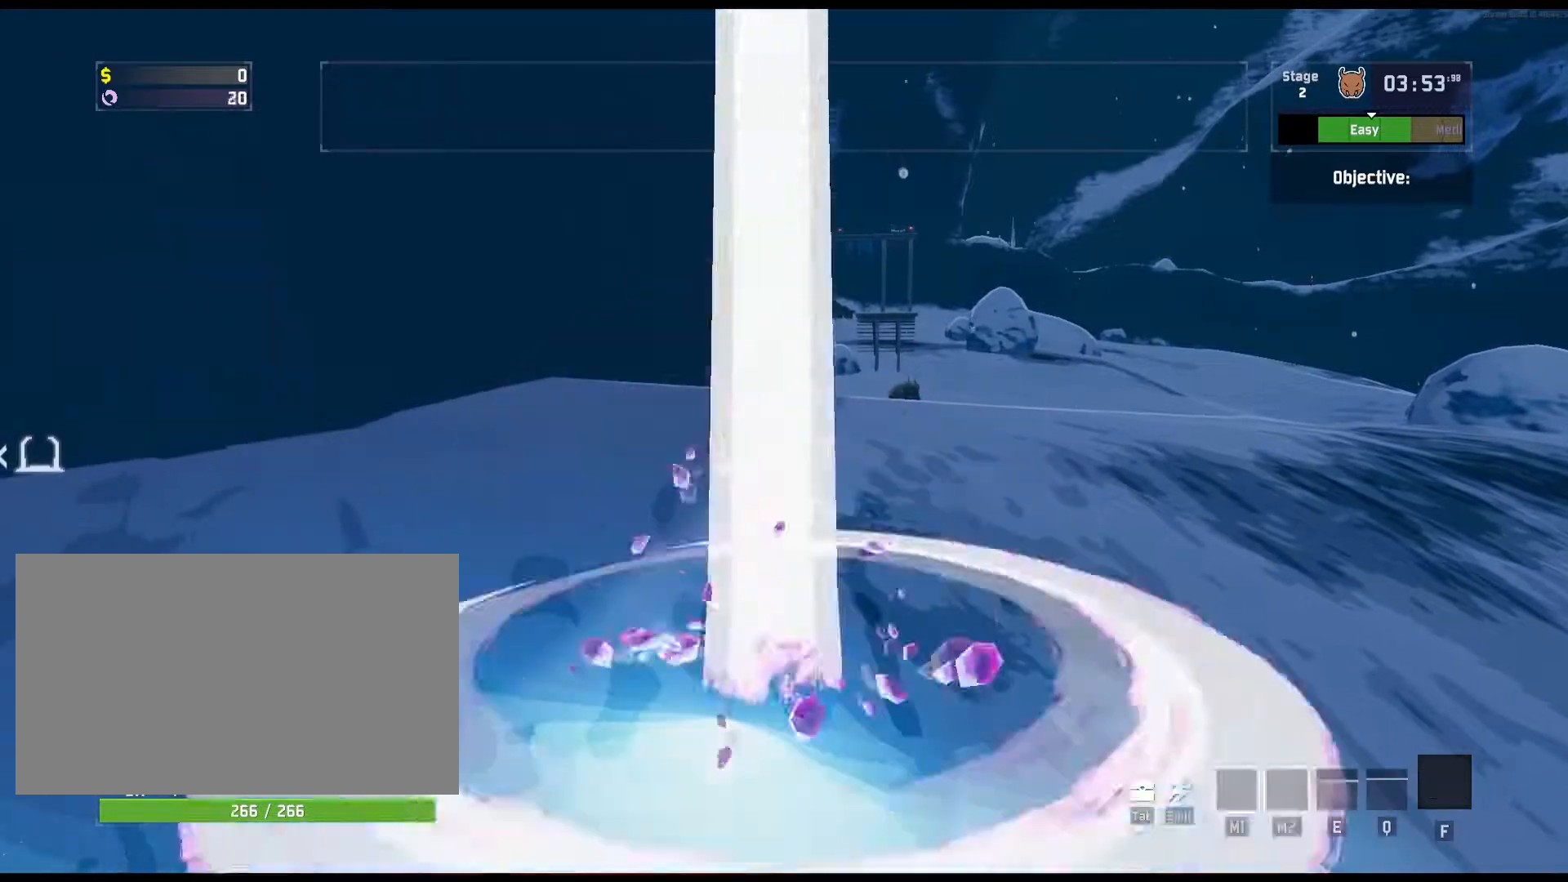
{"keys": [], "mouse": [], "events": [[33, "a", "down"], [67, "w", "up"], [167, "a", "up"]]}
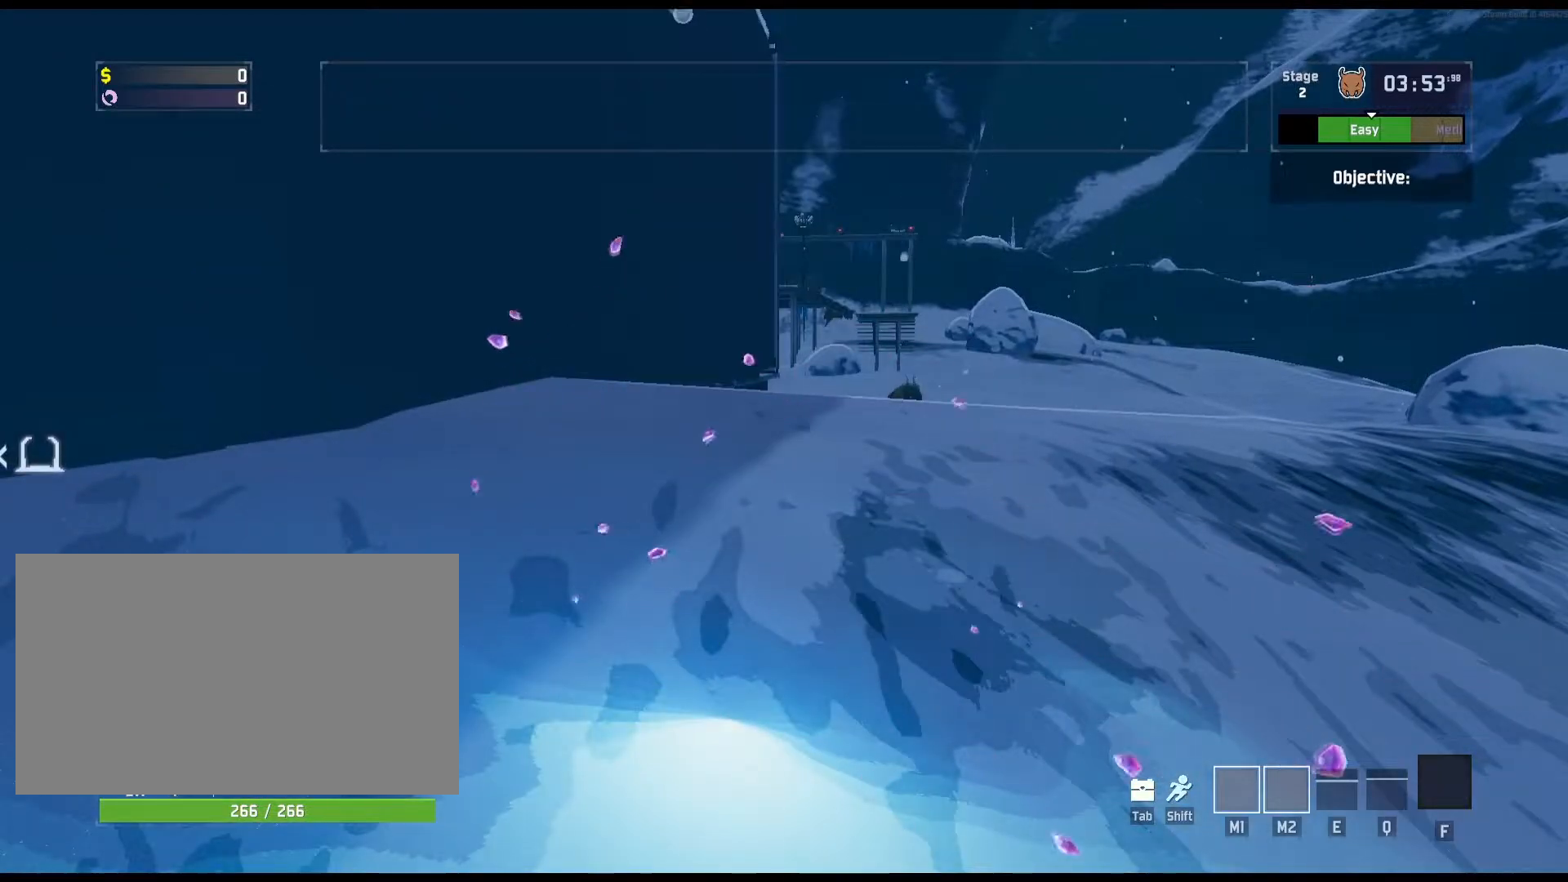
{"keys": [], "mouse": [], "events": []}
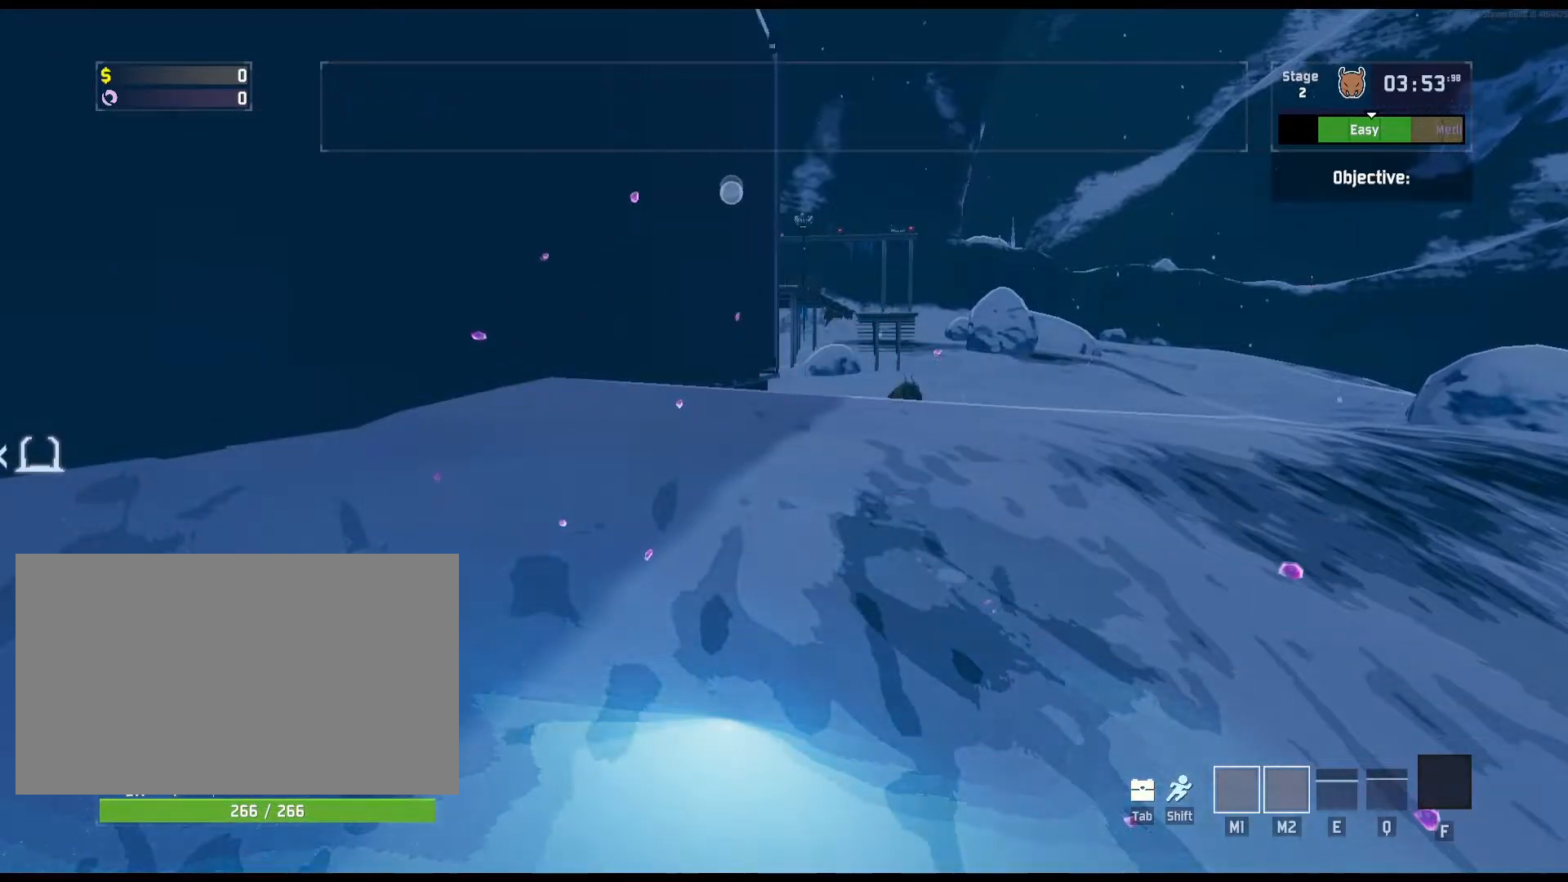
{"keys": [], "mouse": [], "events": []}
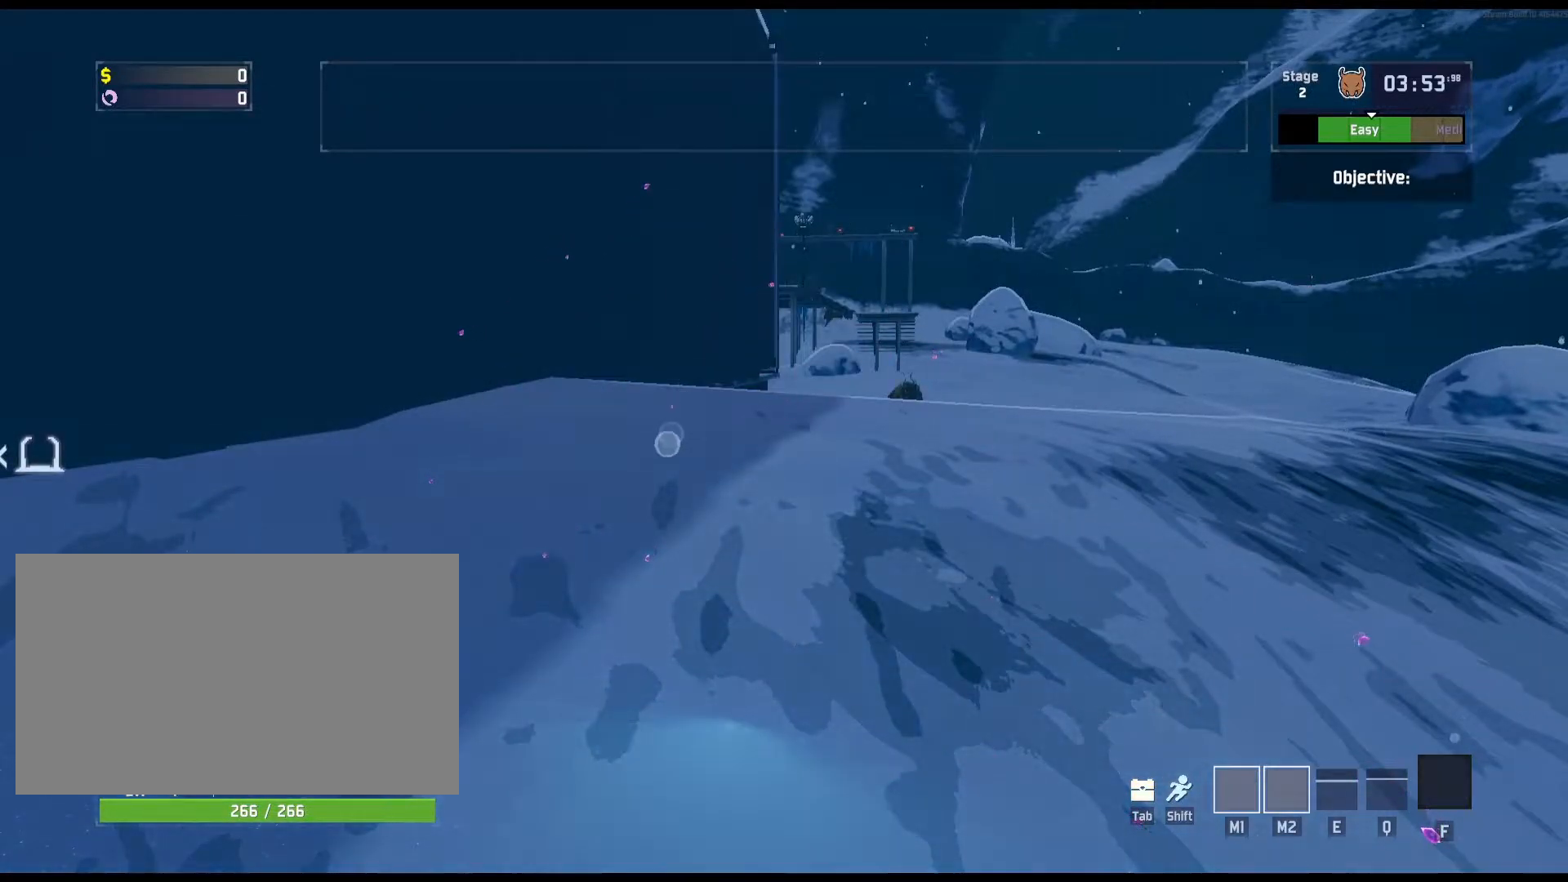
{"keys": [], "mouse": [], "events": []}
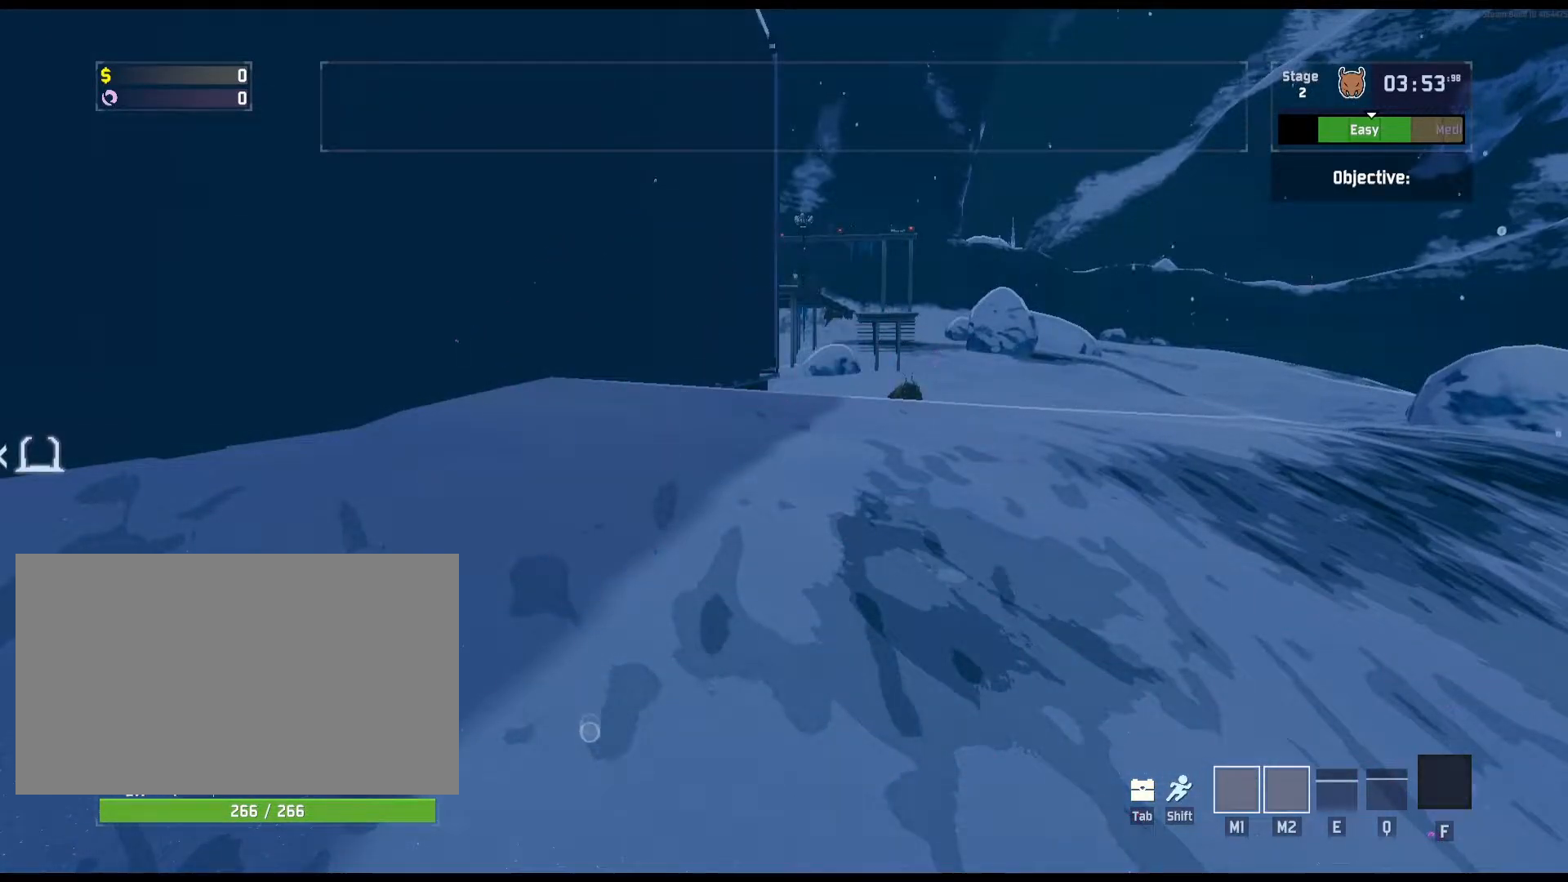
{"keys": [], "mouse": [], "events": []}
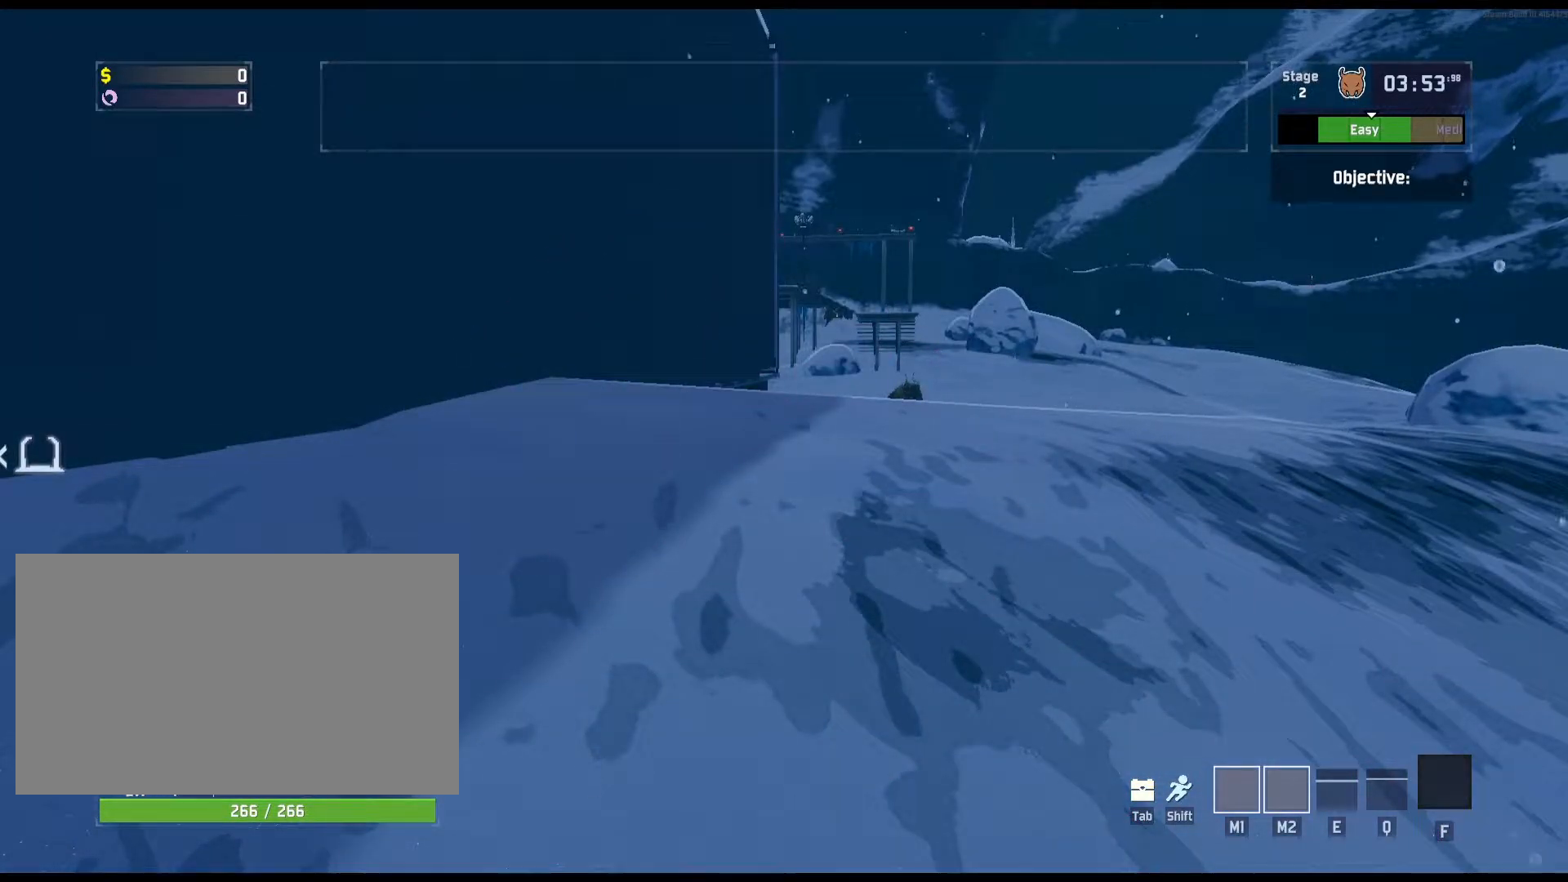
{"keys": [], "mouse": [], "events": []}
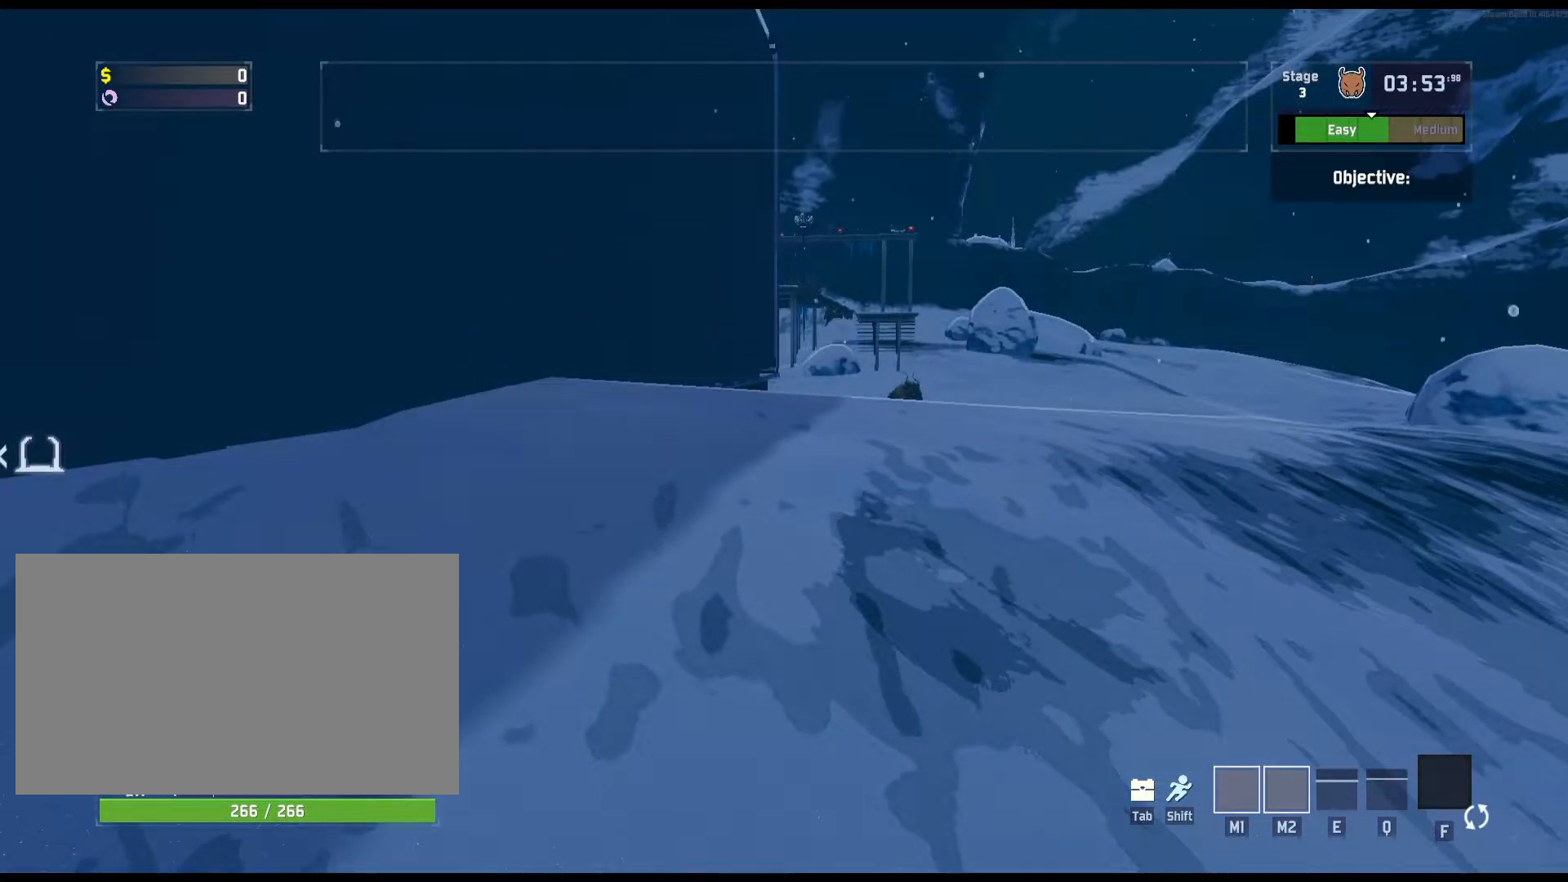
{"keys": [], "mouse": [], "events": []}
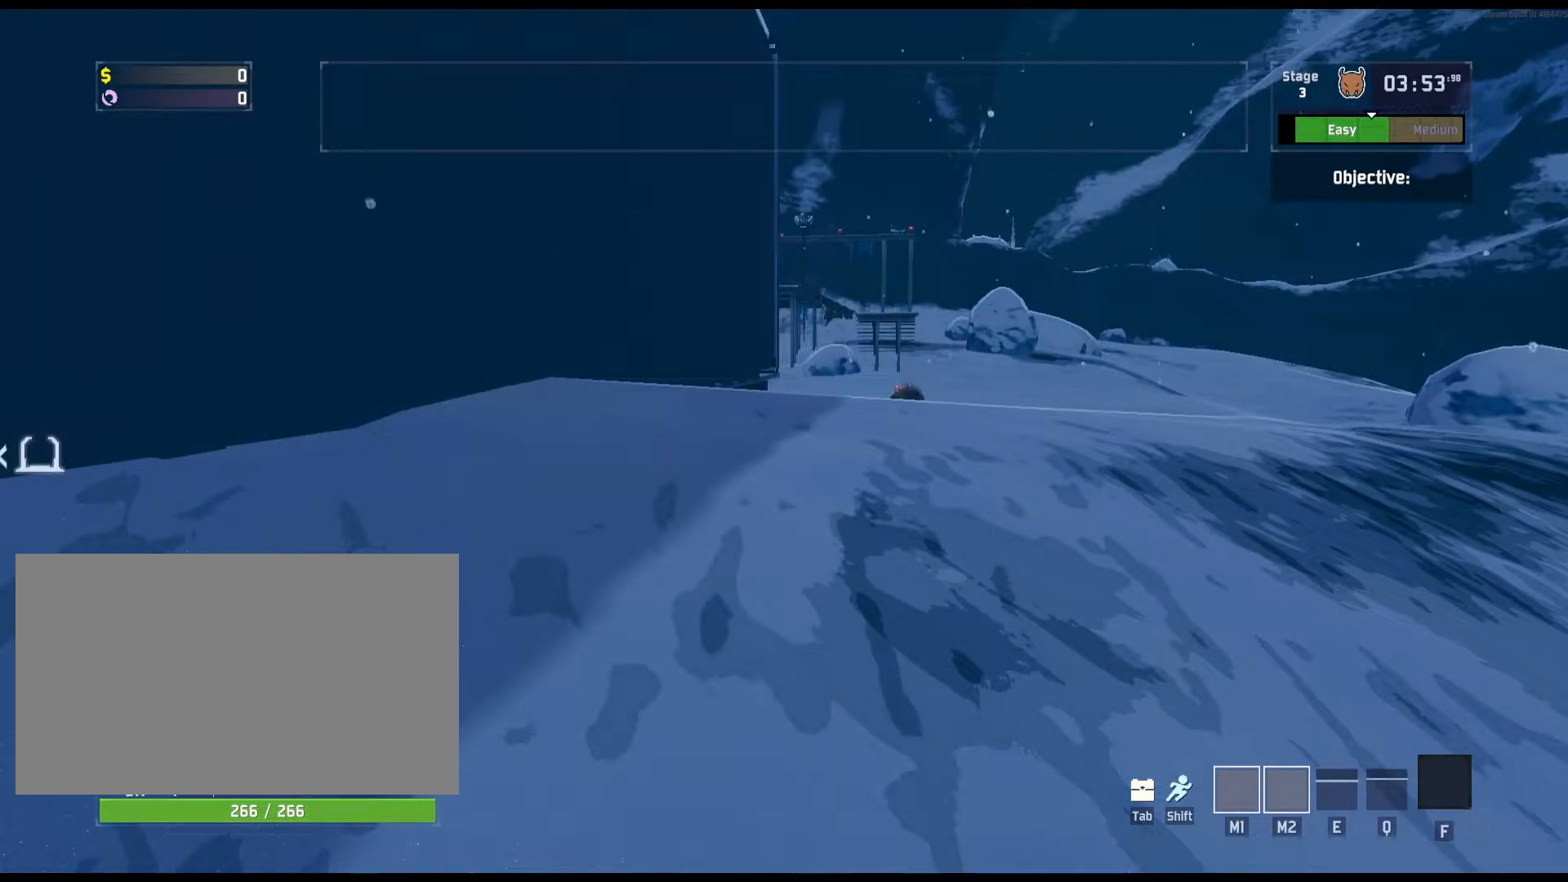
{"keys": [], "mouse": [], "events": []}
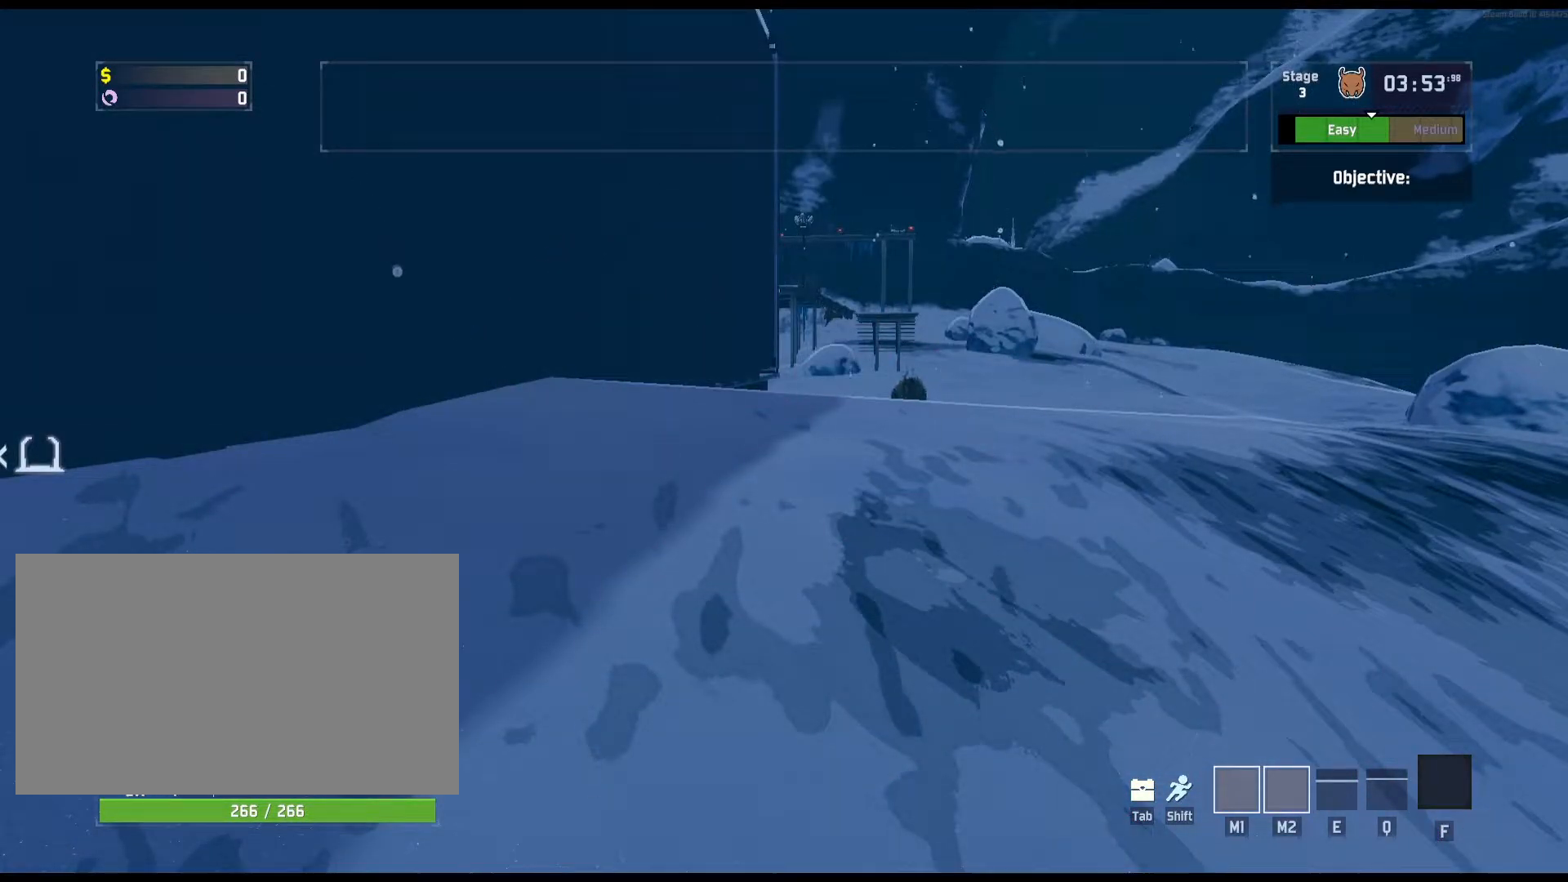
{"keys": [], "mouse": [], "events": []}
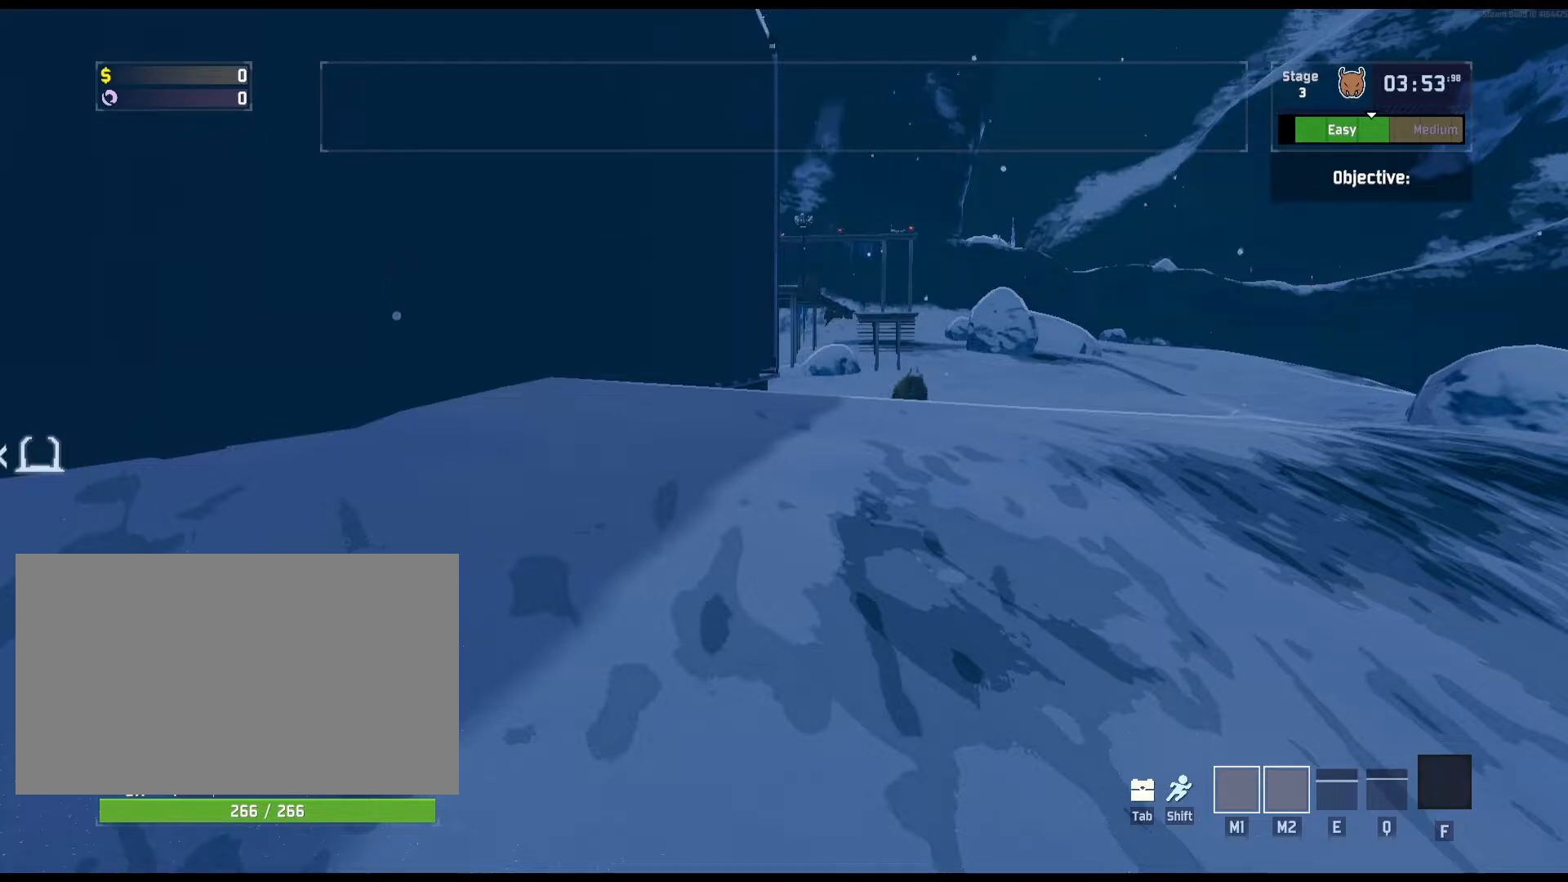
{"keys": [], "mouse": [], "events": []}
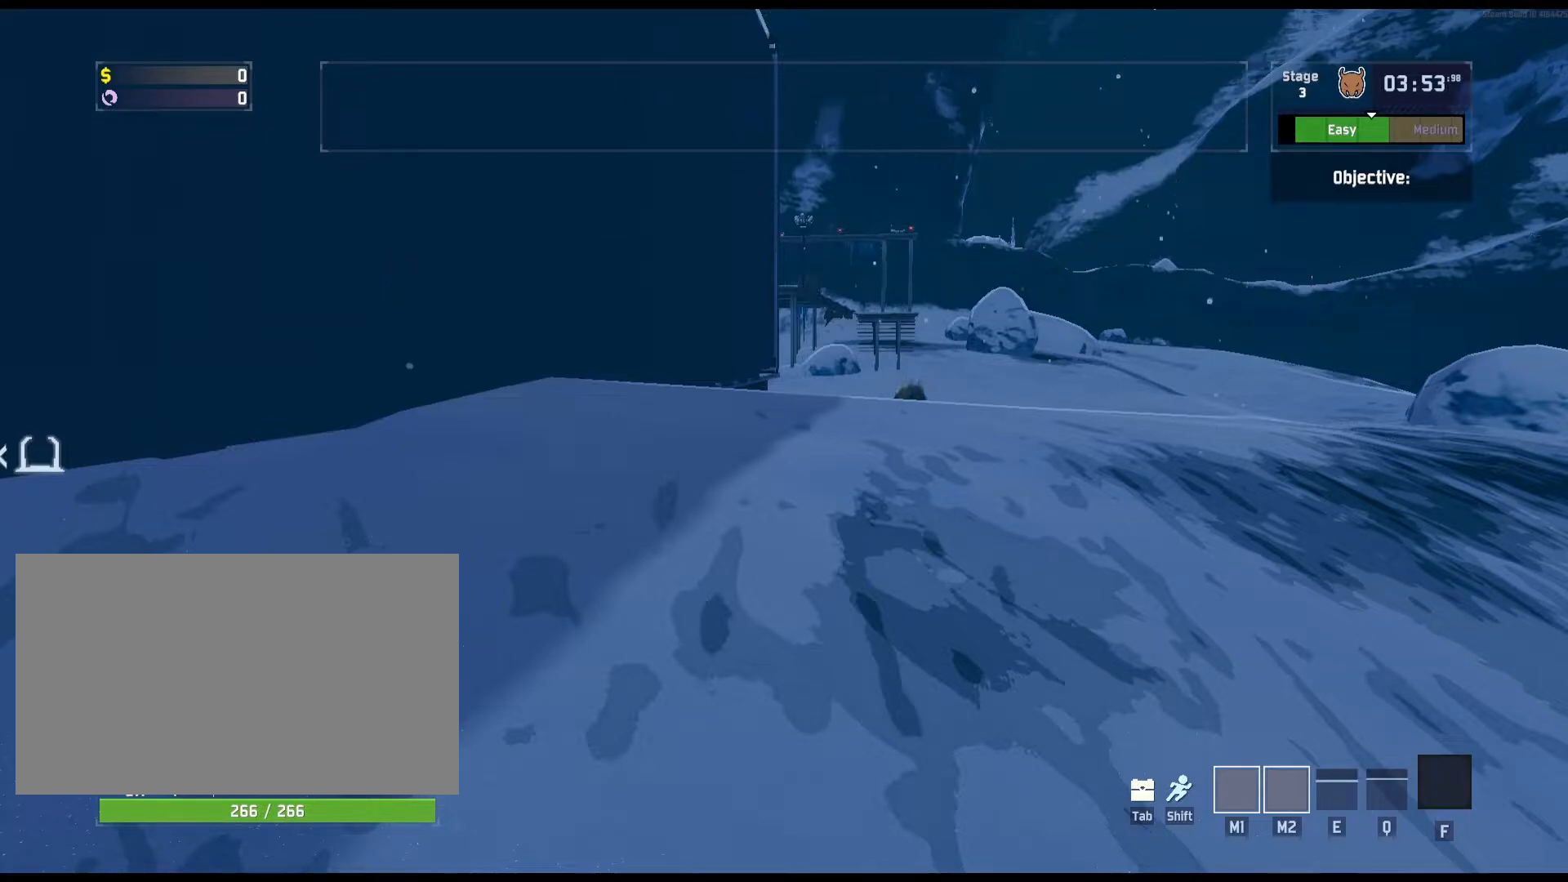
{"keys": [], "mouse": [], "events": []}